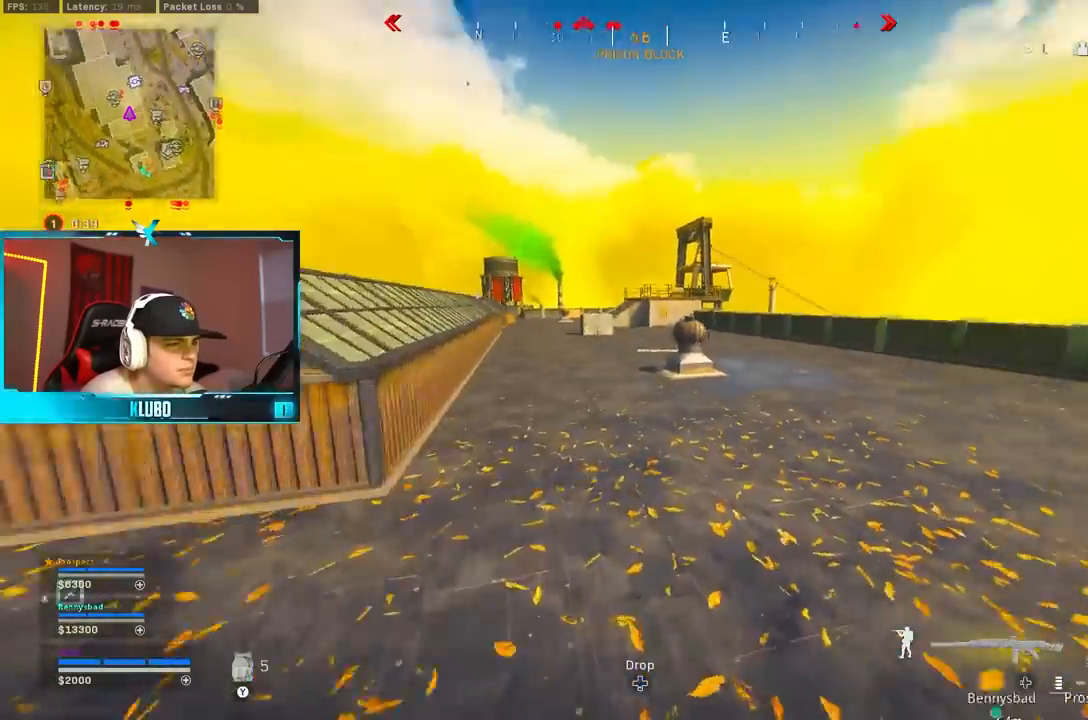
Gameplay with a controller (Xbox layout); each line is a JSON object with the inputs held at the frame after it. "events" lists button and stick changes between this image and that frame as [ms after this image, input, new state], when the widget could be followed in between.
{"buttons": [], "left_stick": "up", "right_stick": "center", "events": [[150, "right_stick", "center"], [183, "left_stick", "up"], [200, "Y", "down"], [267, "Y", "up"], [300, "Y", "down"], [400, "Y", "up"]]}
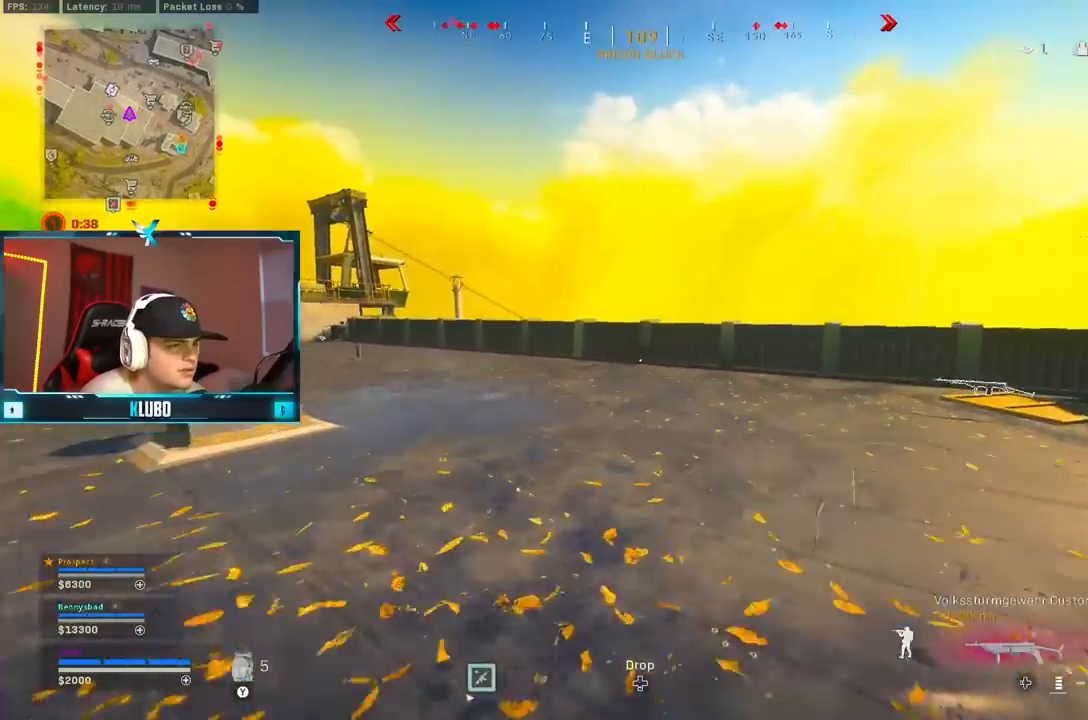
{"buttons": [], "left_stick": "up-right", "right_stick": "center", "events": [[33, "B", "down"], [117, "right_stick", "left"], [150, "B", "up"], [200, "left_stick", "up-right"], [217, "B", "down"], [267, "A", "down"], [300, "right_stick", "center"], [350, "B", "up"], [417, "A", "up"]]}
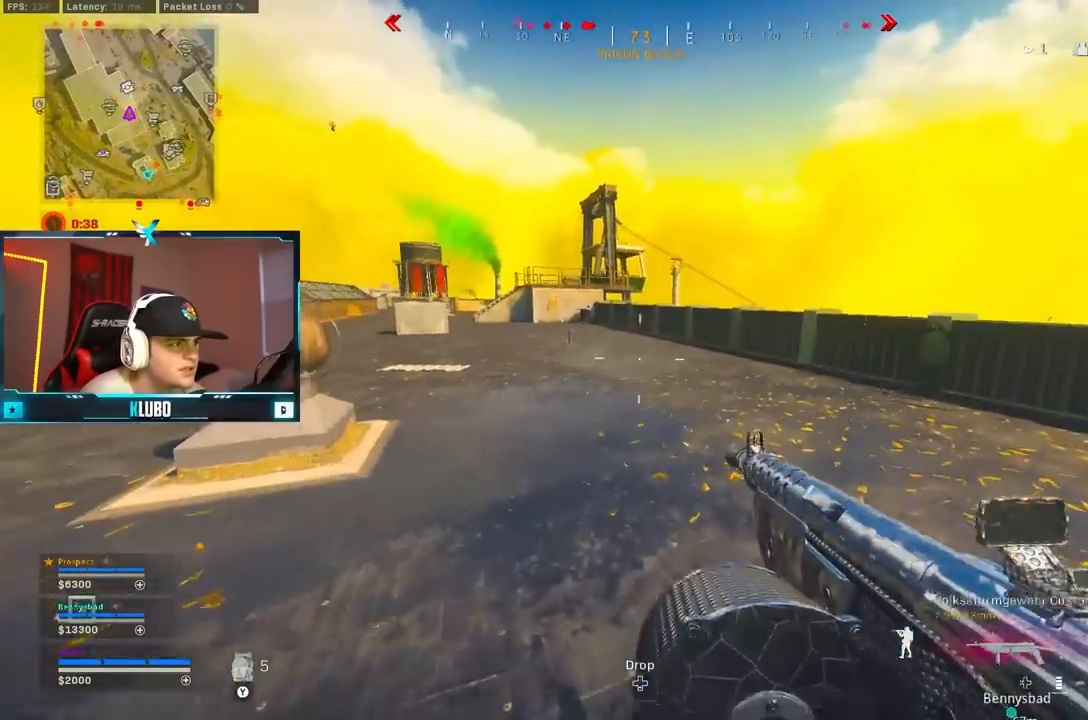
{"buttons": [], "left_stick": "up-left", "right_stick": "up-left", "events": [[33, "Y", "down"], [100, "Y", "up"], [150, "Y", "down"], [200, "left_stick", "up-left"], [217, "Y", "up"], [350, "right_stick", "left"], [483, "right_stick", "up-left"]]}
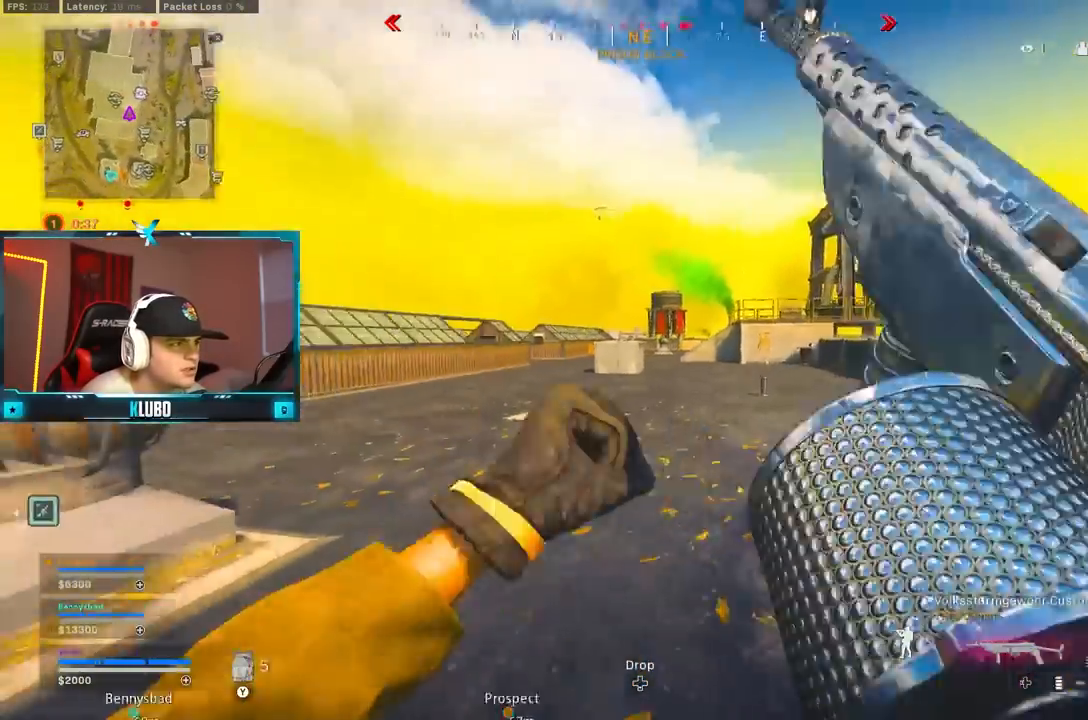
{"buttons": [], "left_stick": "up-left", "right_stick": "center", "events": [[83, "right_stick", "center"], [133, "Y", "down"], [200, "Y", "up"], [333, "B", "down"], [483, "B", "up"]]}
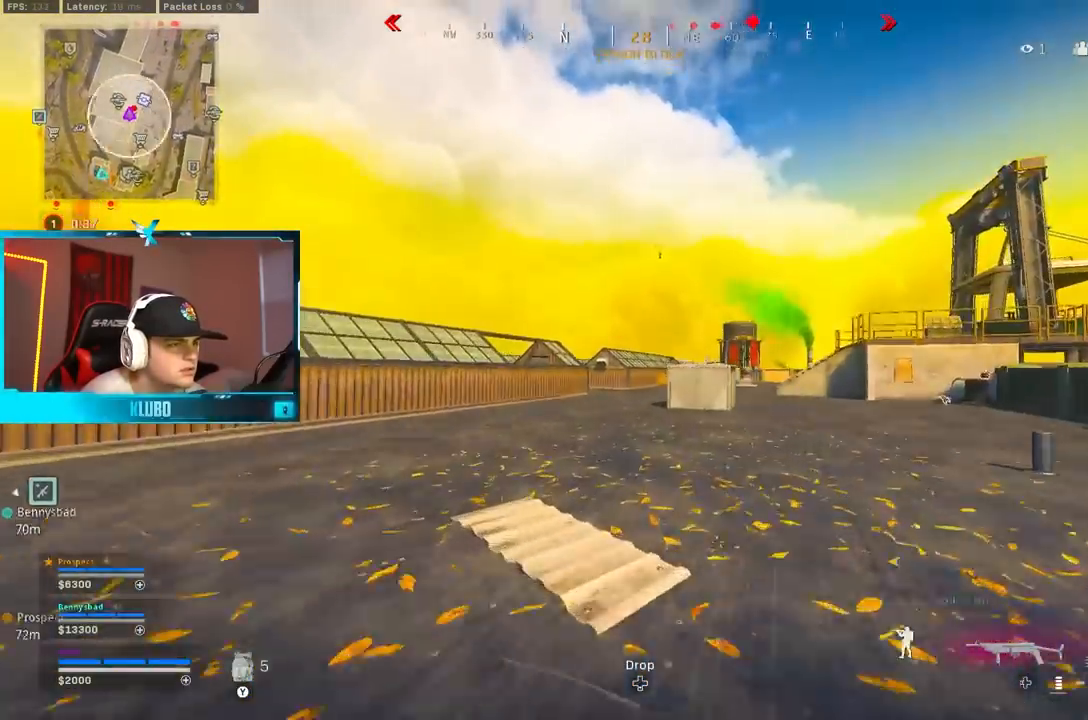
{"buttons": ["Y"], "left_stick": "up", "right_stick": "center", "events": [[50, "right_stick", "up"], [67, "B", "down"], [150, "A", "down"], [183, "B", "up"], [200, "right_stick", "center"], [250, "A", "up"], [317, "Y", "down"], [333, "left_stick", "up"], [383, "Y", "up"], [433, "Y", "down"]]}
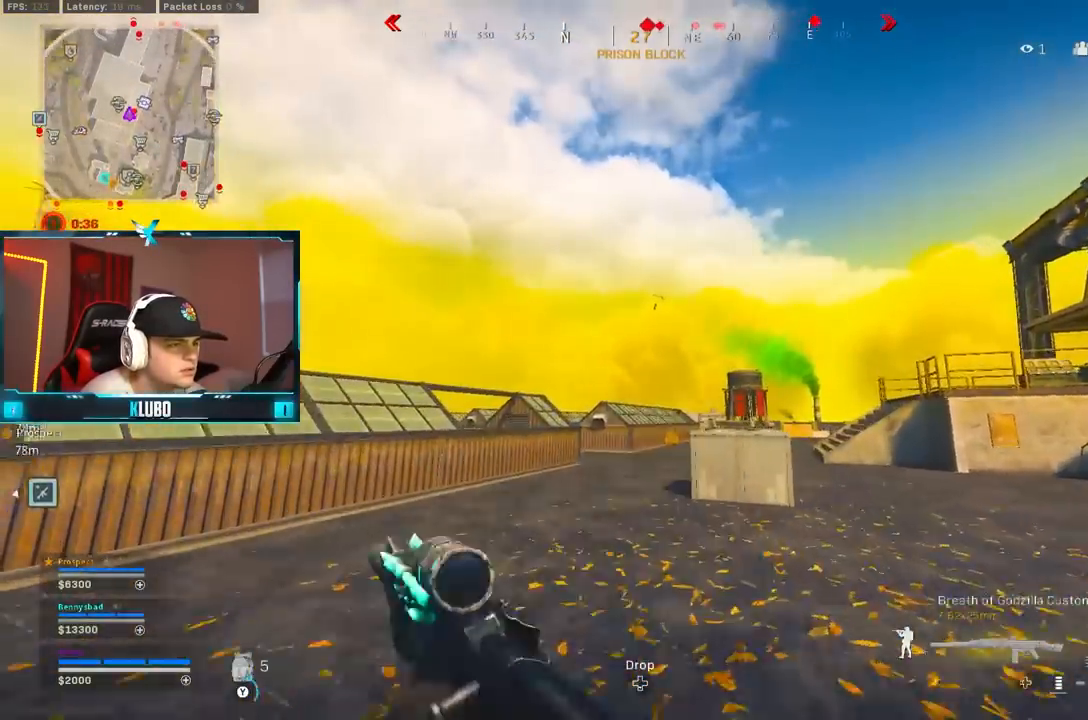
{"buttons": [], "left_stick": "up", "right_stick": "center", "events": [[17, "Y", "up"], [300, "B", "down"], [467, "B", "up"]]}
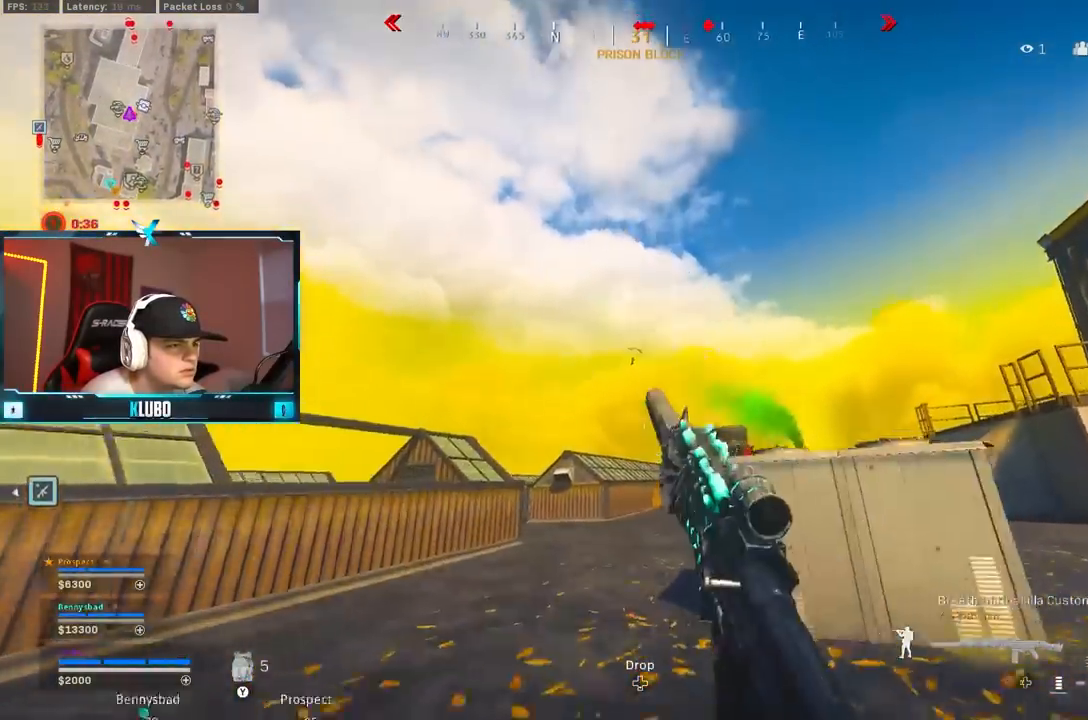
{"buttons": [], "left_stick": "up", "right_stick": "center", "events": [[33, "B", "down"], [33, "L2", "down"], [100, "A", "down"], [133, "B", "up"], [167, "L2", "up"], [250, "A", "up"]]}
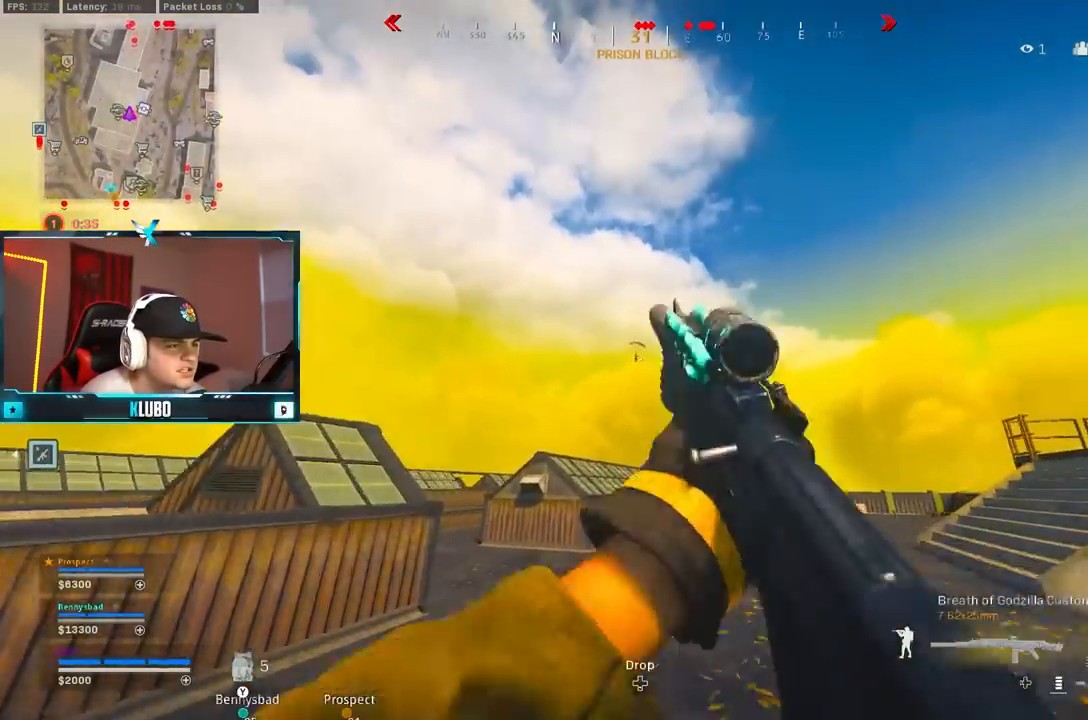
{"buttons": ["A", "L2"], "left_stick": "up-right", "right_stick": "center", "events": [[133, "B", "down"], [283, "B", "up"], [317, "left_stick", "up-right"], [333, "L2", "down"], [350, "B", "down"], [417, "A", "down"], [433, "B", "up"]]}